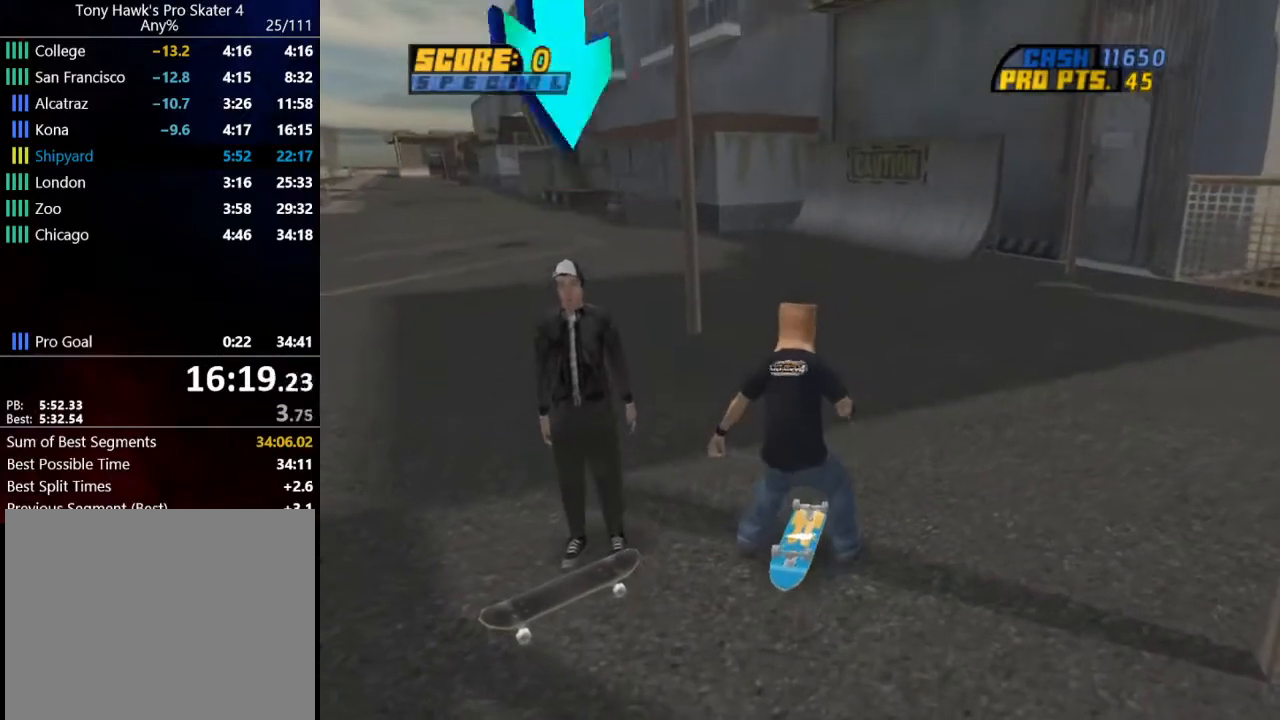
Gameplay with a controller (PlayStation layout); each line is a JSON object with the inputs held at the frame after it. "events" lists button and stick changes between this image and that frame as [ms after this image, input, new state], when the widget could be followed in between.
{"buttons": ["R1"], "left_stick": "center", "right_stick": "center", "events": [[34, "SQUARE", "down"], [67, "TRIANGLE", "down"], [100, "CIRCLE", "down"], [100, "DPAD_DOWN", "down"], [134, "DPAD_RIGHT", "down"], [134, "SQUARE", "up"], [167, "DPAD_RIGHT", "up"], [201, "DPAD_LEFT", "down"], [201, "TRIANGLE", "up"], [234, "CIRCLE", "up"], [234, "DPAD_DOWN", "up"], [267, "DPAD_LEFT", "up"], [267, "R1", "down"], [434, "CROSS", "up"]]}
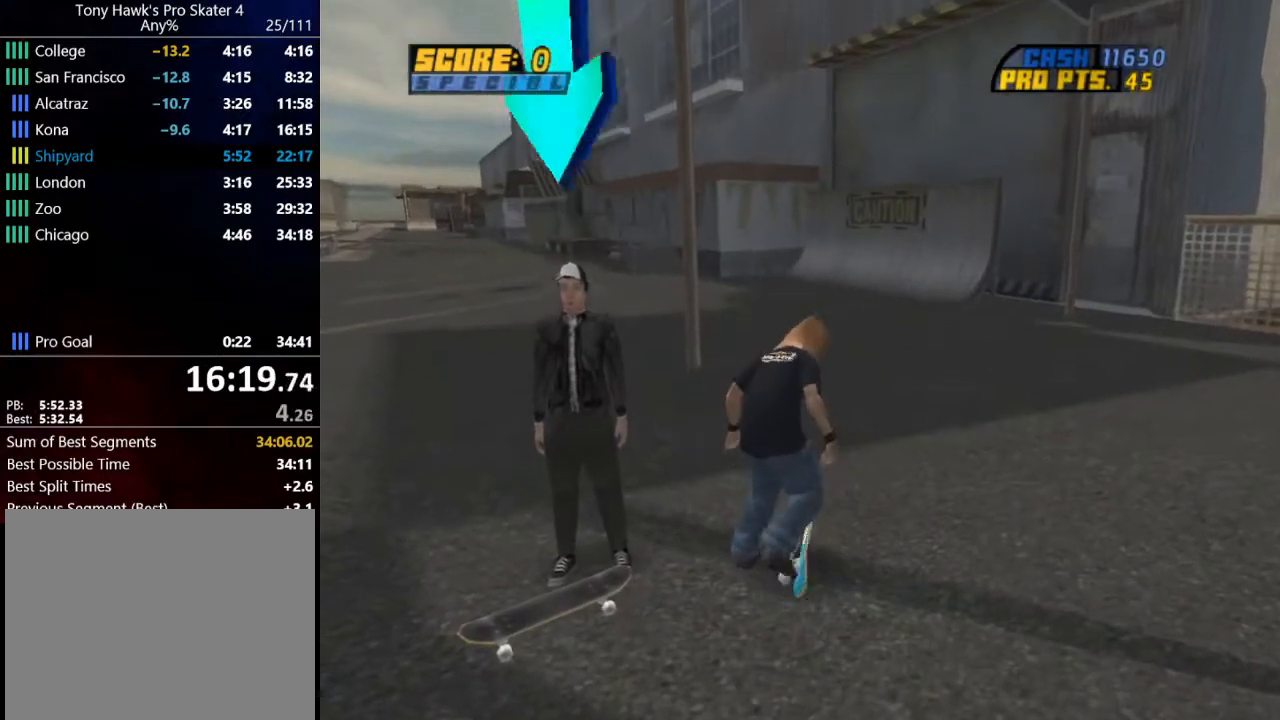
{"buttons": [], "left_stick": "center", "right_stick": "center", "events": [[33, "CIRCLE", "down"], [133, "CIRCLE", "up"], [167, "R1", "up"], [267, "CIRCLE", "down"], [334, "CIRCLE", "up"], [434, "CIRCLE", "down"], [500, "CIRCLE", "up"]]}
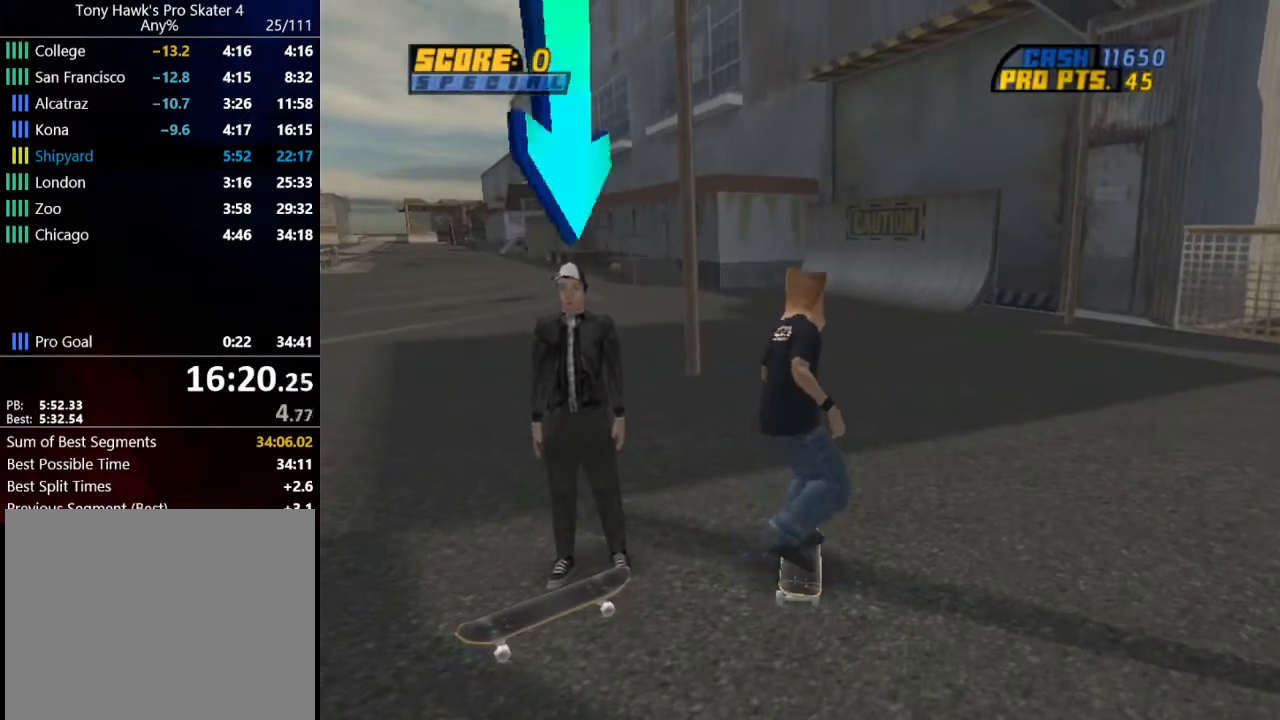
{"buttons": [], "left_stick": "center", "right_stick": "center", "events": [[67, "CIRCLE", "down"], [167, "CIRCLE", "up"], [234, "CIRCLE", "down"], [301, "CIRCLE", "up"], [367, "CIRCLE", "down"], [468, "CIRCLE", "up"]]}
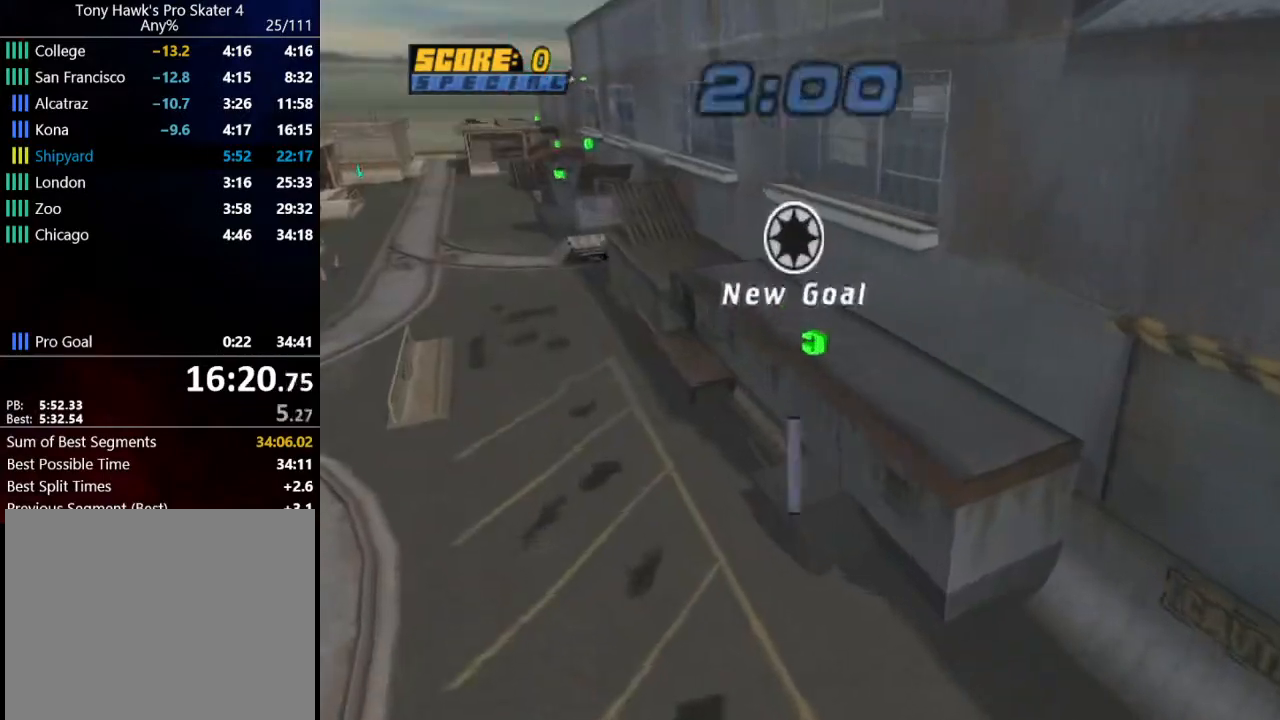
{"buttons": ["CROSS"], "left_stick": "center", "right_stick": "center", "events": [[67, "CROSS", "down"], [167, "CROSS", "up"], [300, "CROSS", "down"], [434, "CROSS", "up"], [500, "CROSS", "down"]]}
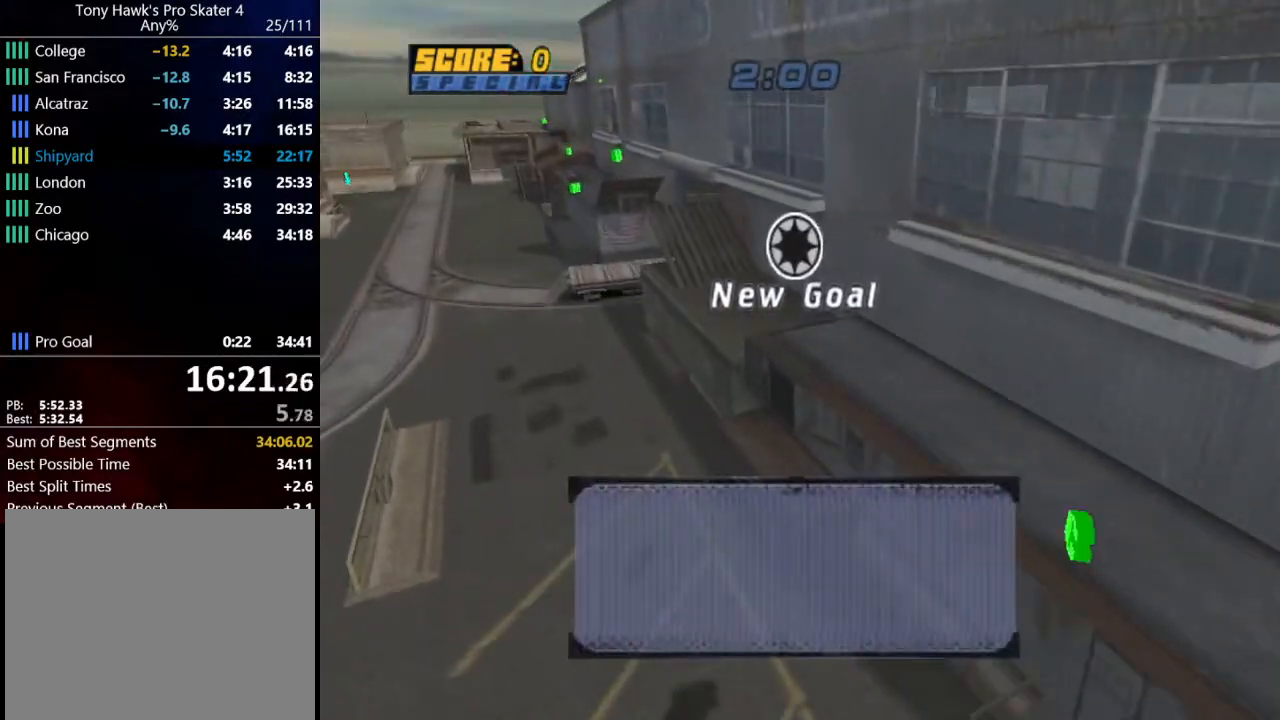
{"buttons": [], "left_stick": "center", "right_stick": "center", "events": [[100, "CROSS", "up"], [167, "CROSS", "down"], [267, "CROSS", "up"], [367, "CROSS", "down"], [467, "CROSS", "up"]]}
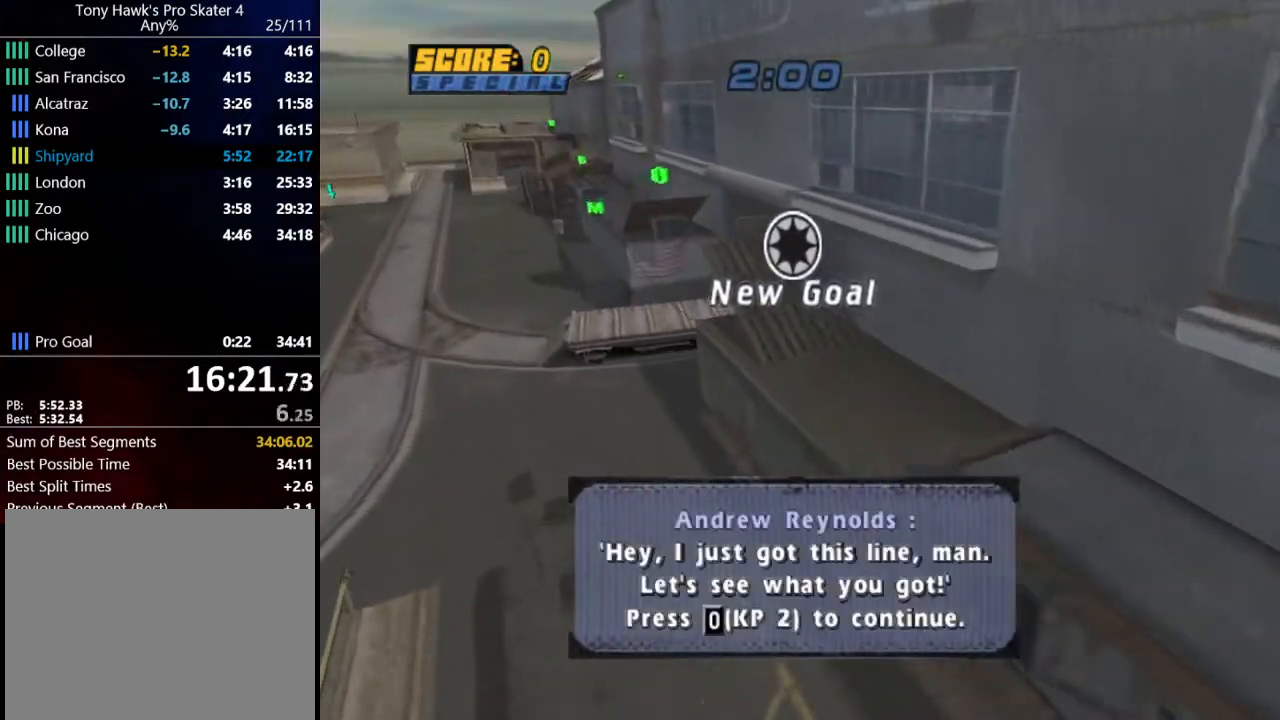
{"buttons": ["CROSS"], "left_stick": "center", "right_stick": "center", "events": [[67, "CROSS", "down"], [167, "CROSS", "up"], [233, "CROSS", "down"], [367, "CROSS", "up"], [434, "CROSS", "down"]]}
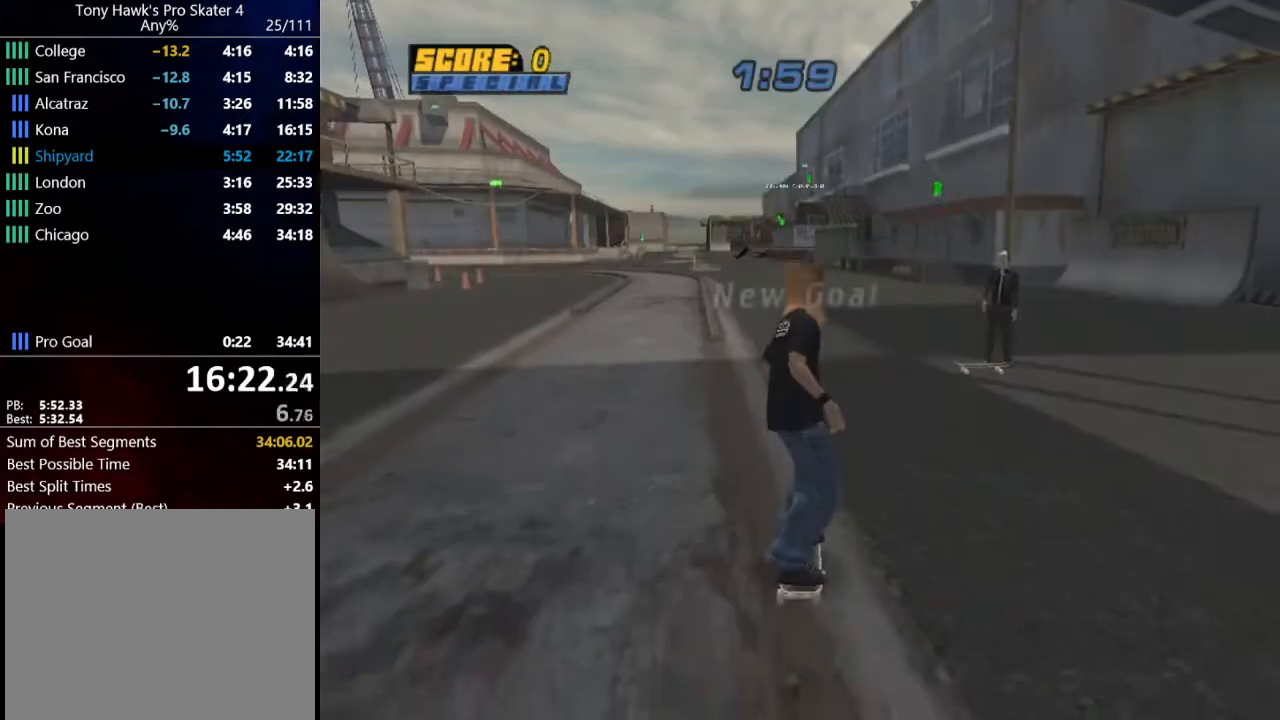
{"buttons": ["CROSS", "DPAD_UP"], "left_stick": "center", "right_stick": "center", "events": [[167, "DPAD_RIGHT", "down"], [267, "DPAD_RIGHT", "up"], [401, "DPAD_UP", "down"], [468, "DPAD_UP", "up"], [501, "DPAD_UP", "down"]]}
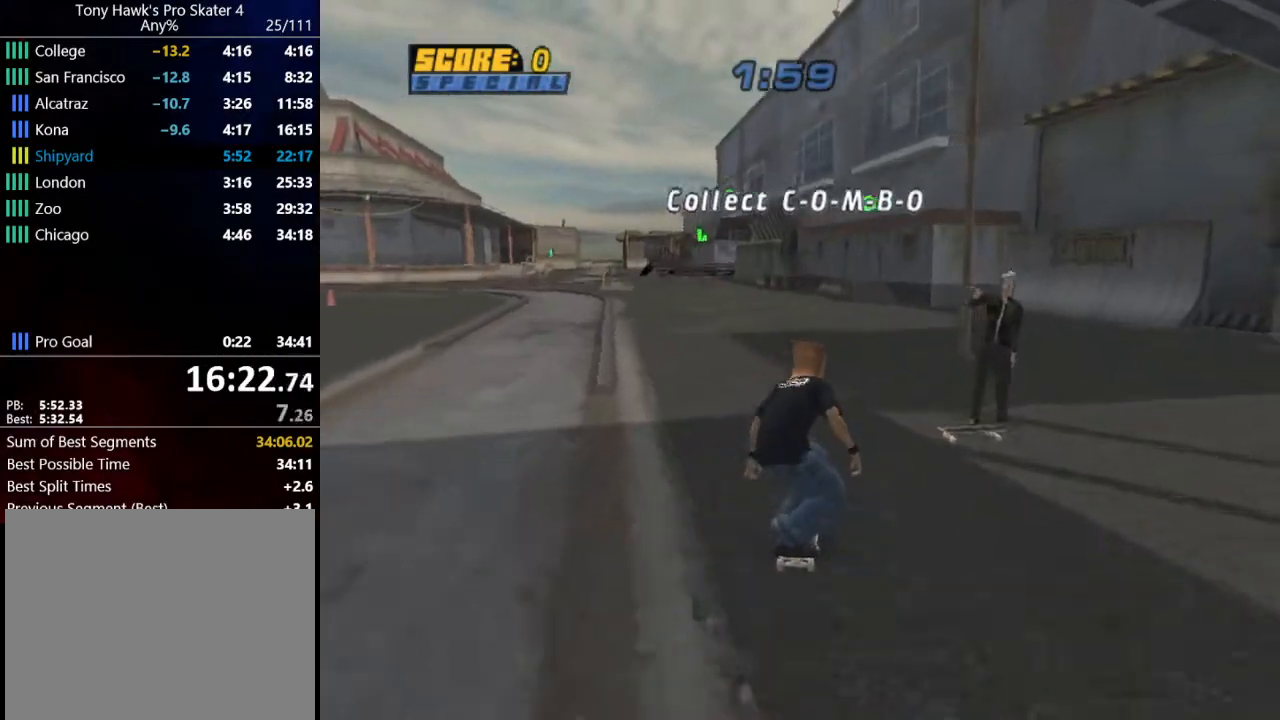
{"buttons": ["CROSS"], "left_stick": "center", "right_stick": "center", "events": [[100, "DPAD_RIGHT", "down"], [133, "DPAD_RIGHT", "up"], [167, "DPAD_UP", "up"], [267, "DPAD_RIGHT", "down"], [334, "DPAD_RIGHT", "up"]]}
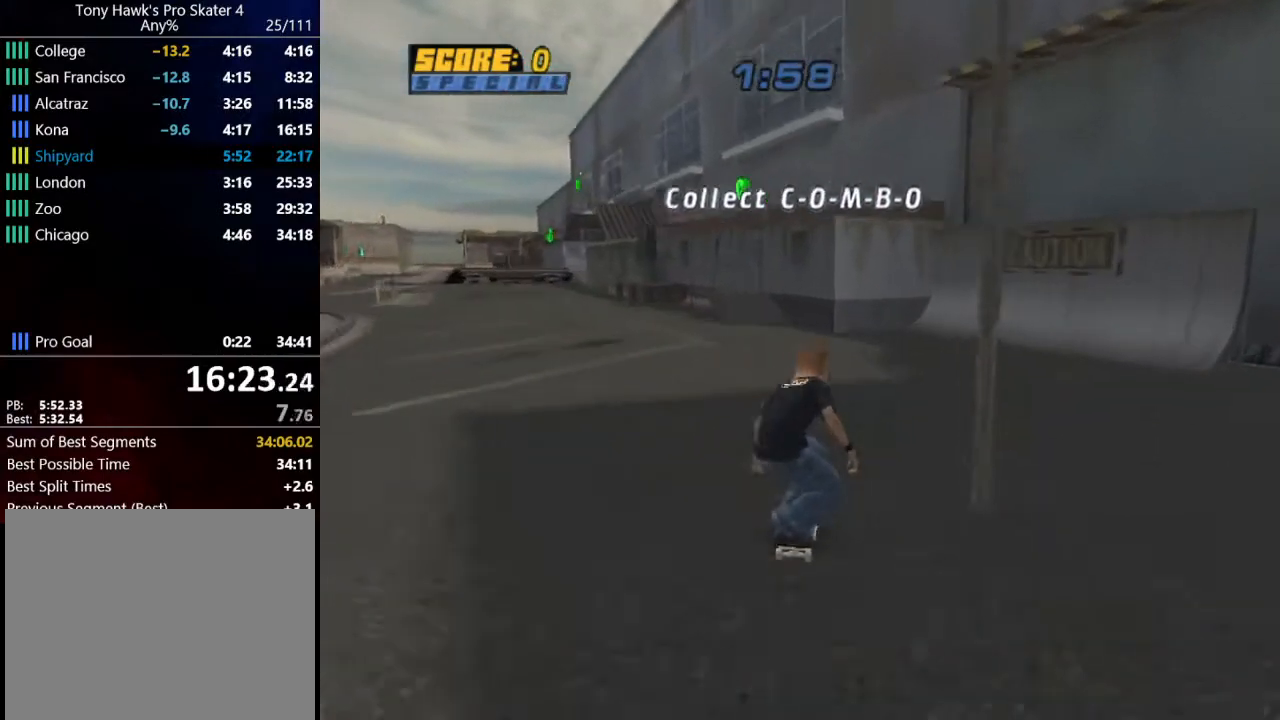
{"buttons": ["CROSS"], "left_stick": "center", "right_stick": "center", "events": [[67, "DPAD_LEFT", "down"], [134, "DPAD_LEFT", "up"]]}
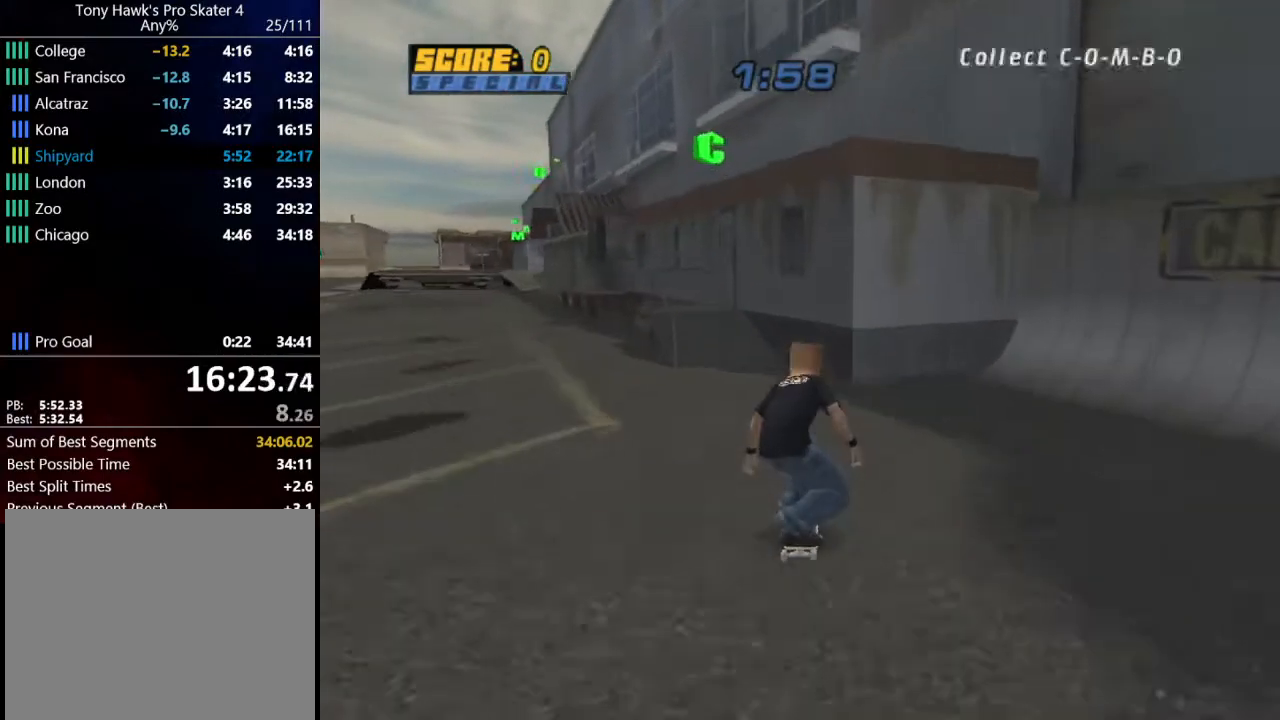
{"buttons": ["CROSS", "TRIANGLE", "DPAD_UP"], "left_stick": "center", "right_stick": "center", "events": [[33, "DPAD_UP", "down"], [100, "DPAD_UP", "up"], [167, "DPAD_UP", "down"], [300, "DPAD_UP", "up"], [367, "DPAD_UP", "down"], [400, "CROSS", "up"], [400, "TRIANGLE", "down"], [467, "CROSS", "down"]]}
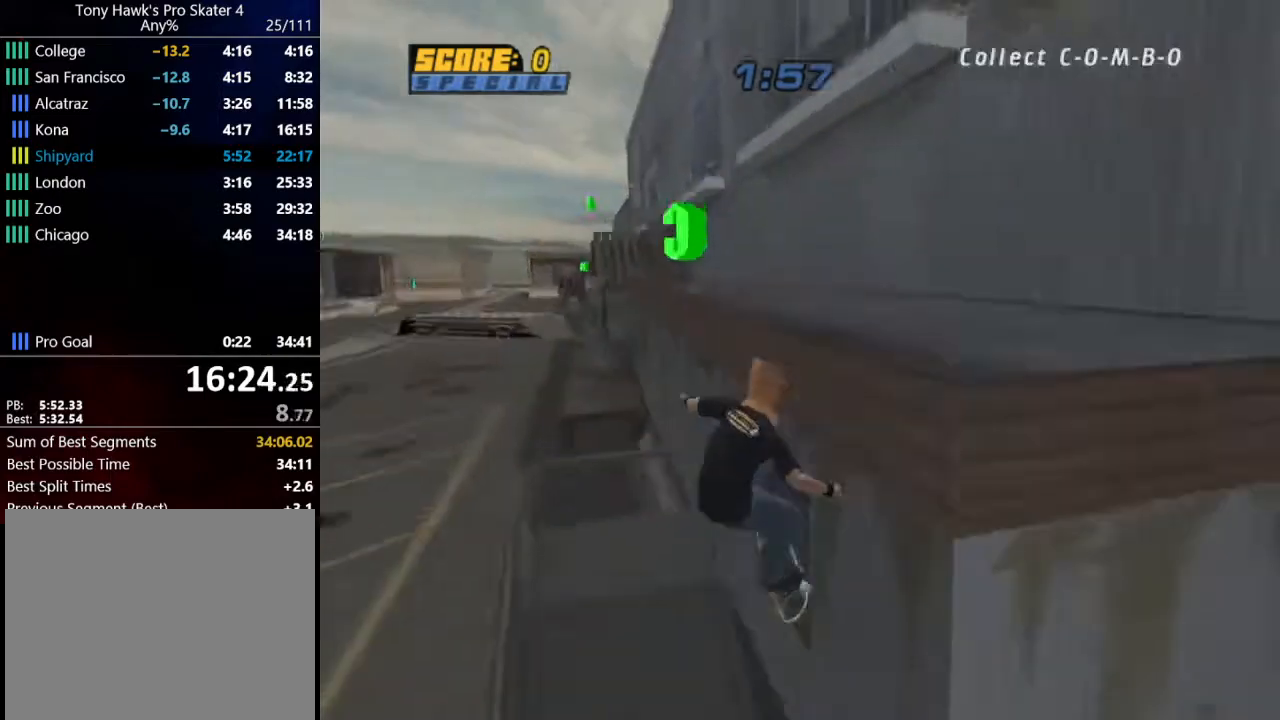
{"buttons": [], "left_stick": "center", "right_stick": "center", "events": [[67, "CROSS", "up"], [167, "DPAD_UP", "up"], [301, "CROSS", "down"], [301, "TRIANGLE", "up"], [434, "CROSS", "up"]]}
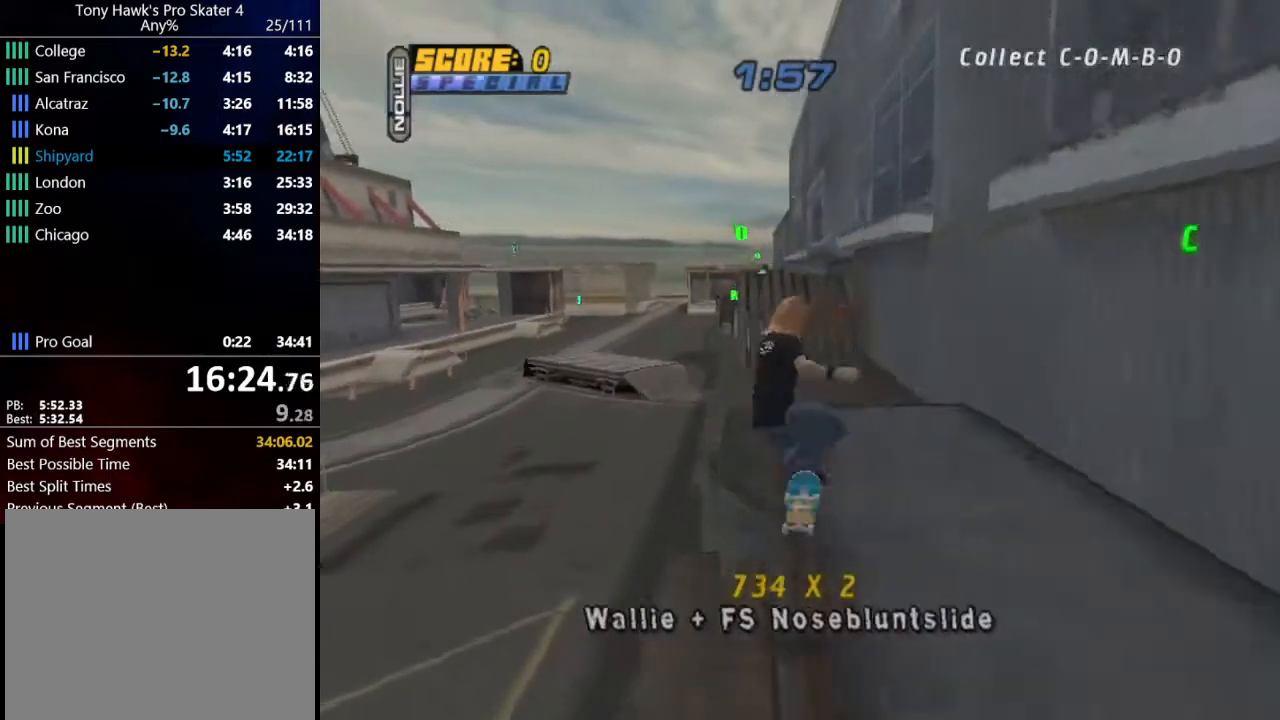
{"buttons": ["CROSS", "DPAD_DOWN"], "left_stick": "center", "right_stick": "center", "events": [[167, "CROSS", "down"], [300, "DPAD_UP", "down"], [400, "DPAD_DOWN", "down"], [400, "DPAD_UP", "up"]]}
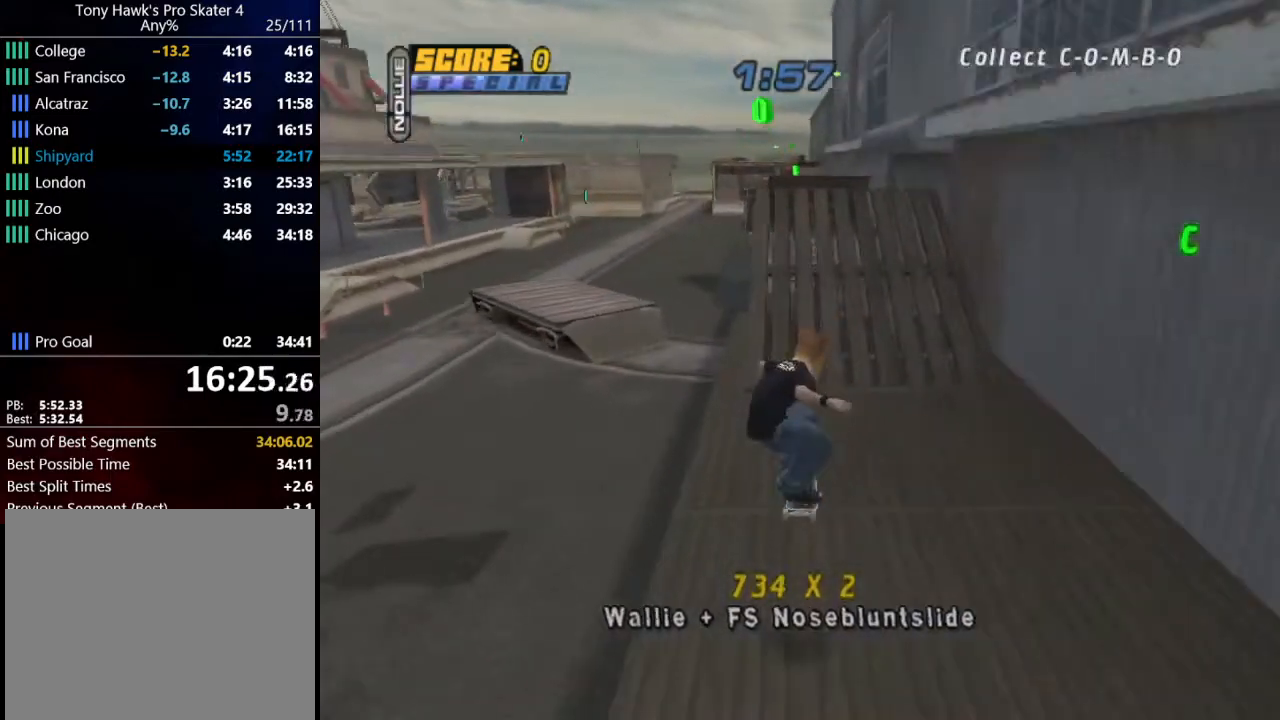
{"buttons": [], "left_stick": "center", "right_stick": "center", "events": [[34, "DPAD_DOWN", "up"], [134, "DPAD_LEFT", "down"], [234, "DPAD_LEFT", "up"], [301, "CROSS", "up"], [301, "TRIANGLE", "down"], [367, "CROSS", "down"], [401, "TRIANGLE", "up"], [467, "CROSS", "up"]]}
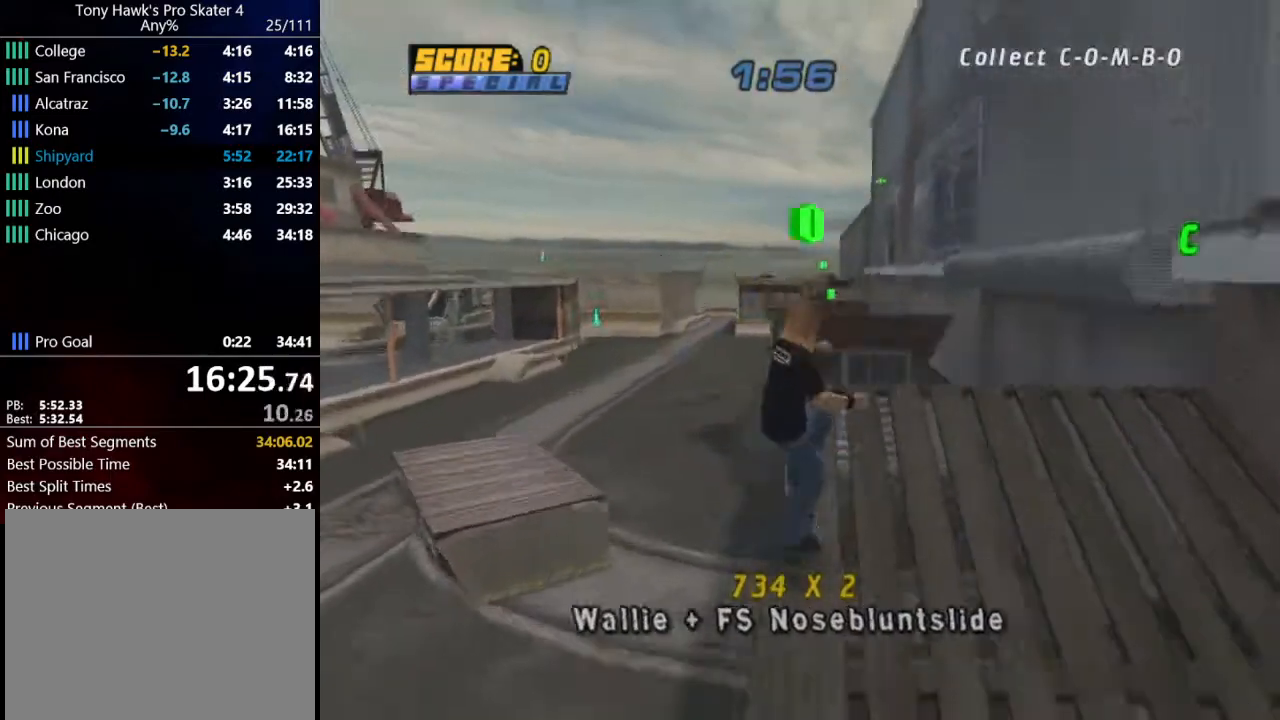
{"buttons": ["TRIANGLE"], "left_stick": "center", "right_stick": "center", "events": [[500, "TRIANGLE", "down"]]}
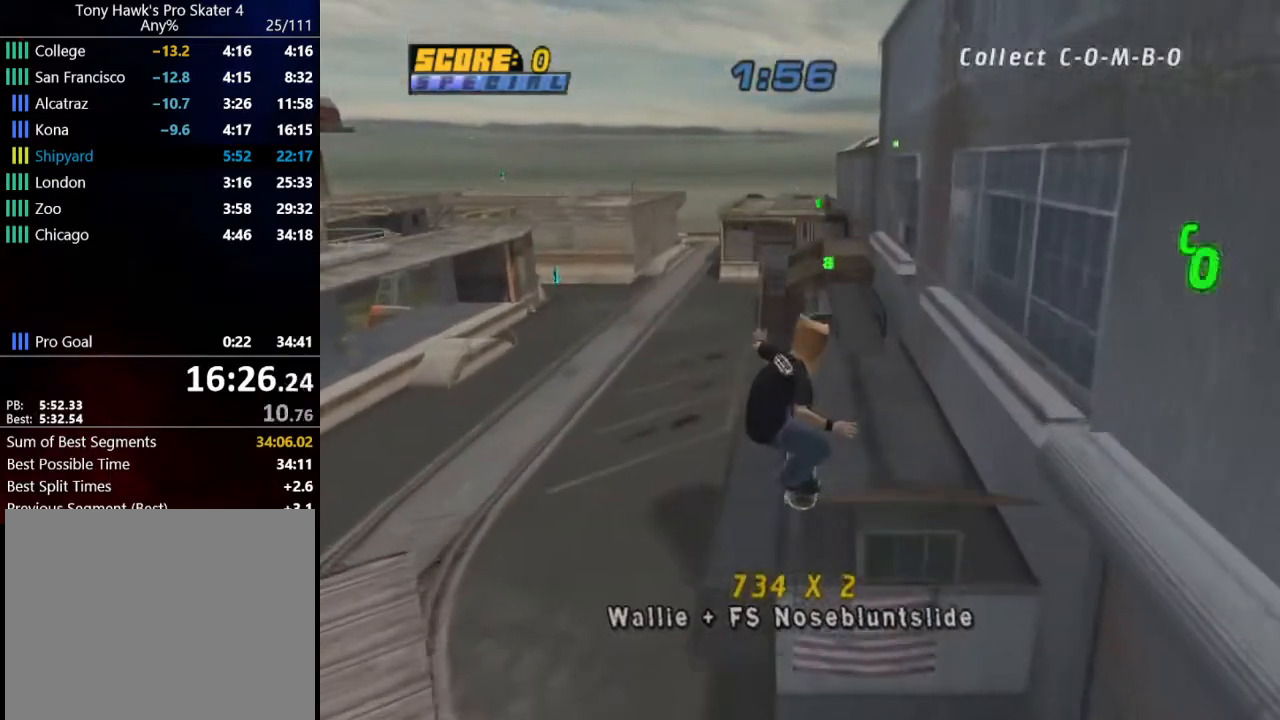
{"buttons": ["TRIANGLE"], "left_stick": "center", "right_stick": "center", "events": []}
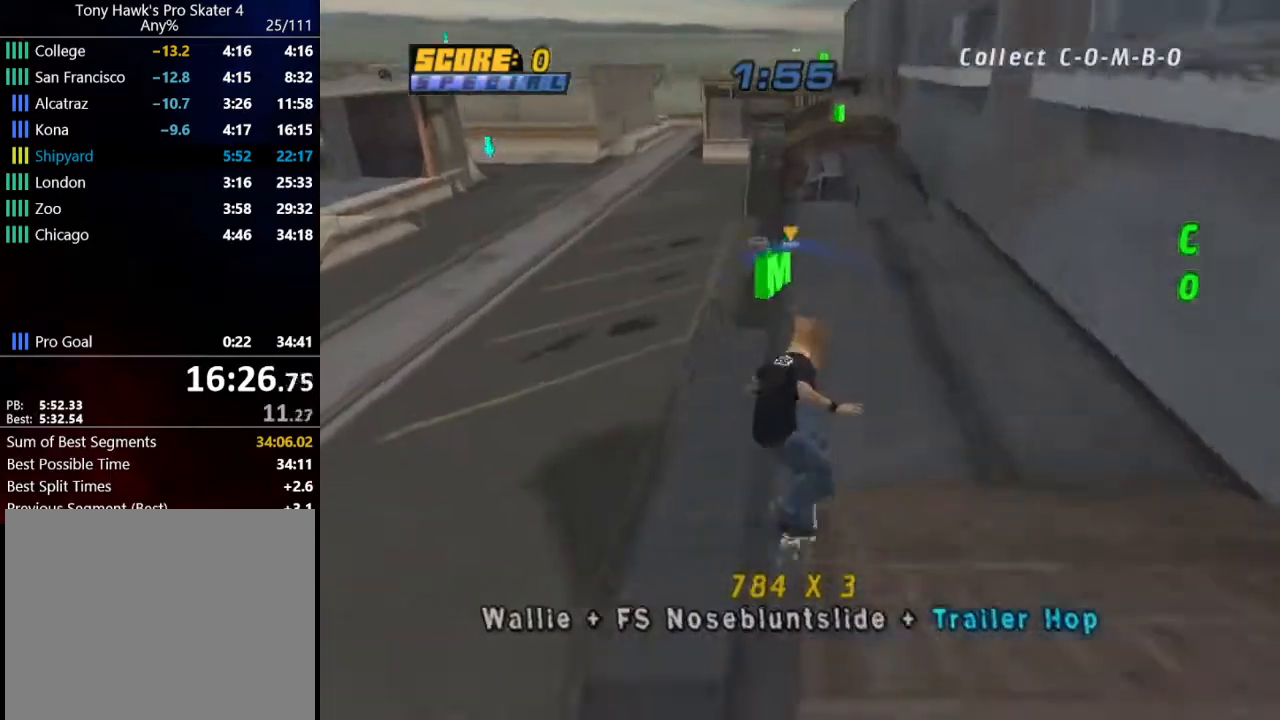
{"buttons": ["CROSS", "DPAD_RIGHT"], "left_stick": "center", "right_stick": "center", "events": [[367, "CROSS", "down"], [467, "DPAD_RIGHT", "down"], [500, "TRIANGLE", "up"]]}
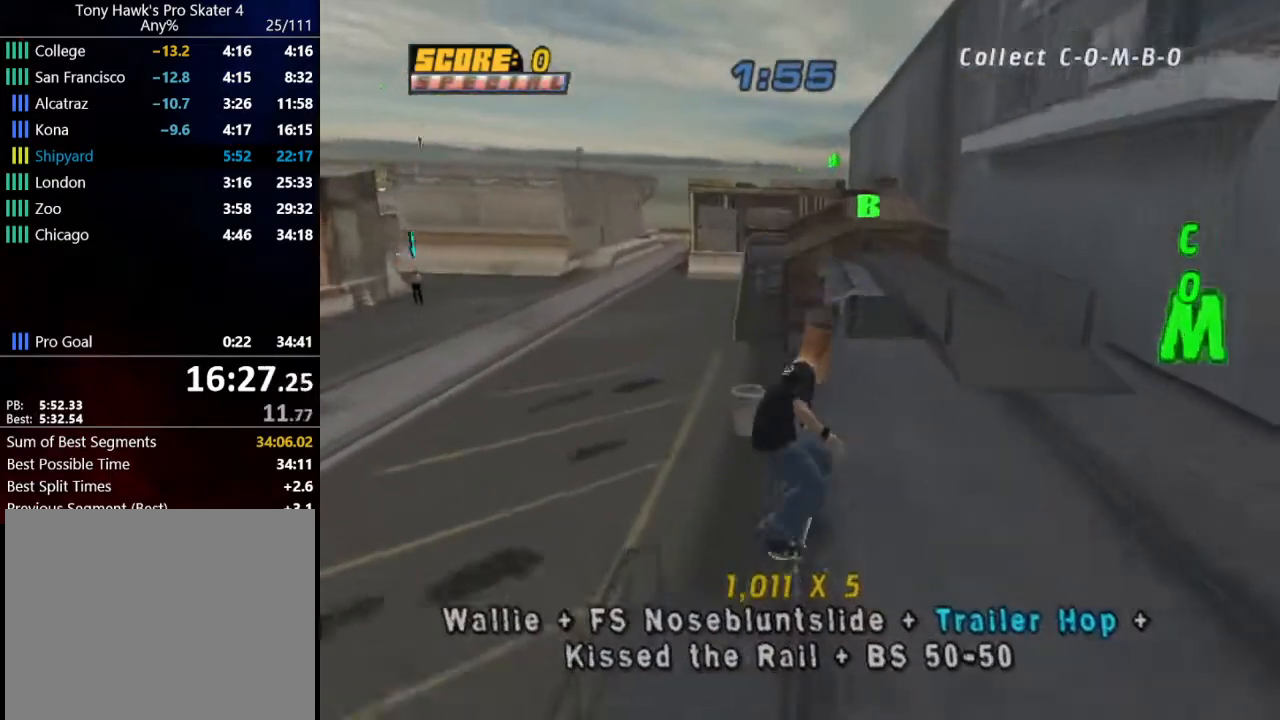
{"buttons": ["TRIANGLE"], "left_stick": "center", "right_stick": "center", "events": [[34, "CROSS", "up"], [100, "DPAD_RIGHT", "up"], [201, "DPAD_UP", "down"], [267, "DPAD_UP", "up"], [301, "DPAD_UP", "down"], [367, "TRIANGLE", "down"], [434, "DPAD_UP", "up"]]}
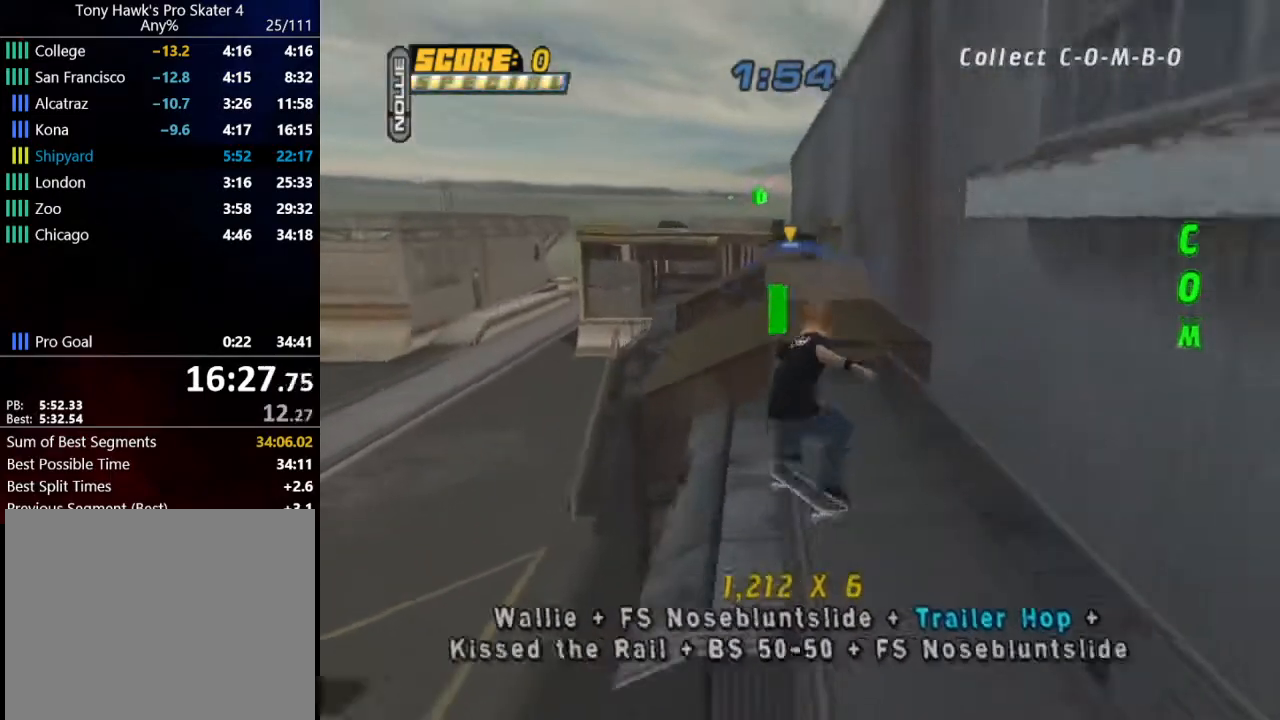
{"buttons": [], "left_stick": "center", "right_stick": "center", "events": [[33, "TRIANGLE", "up"]]}
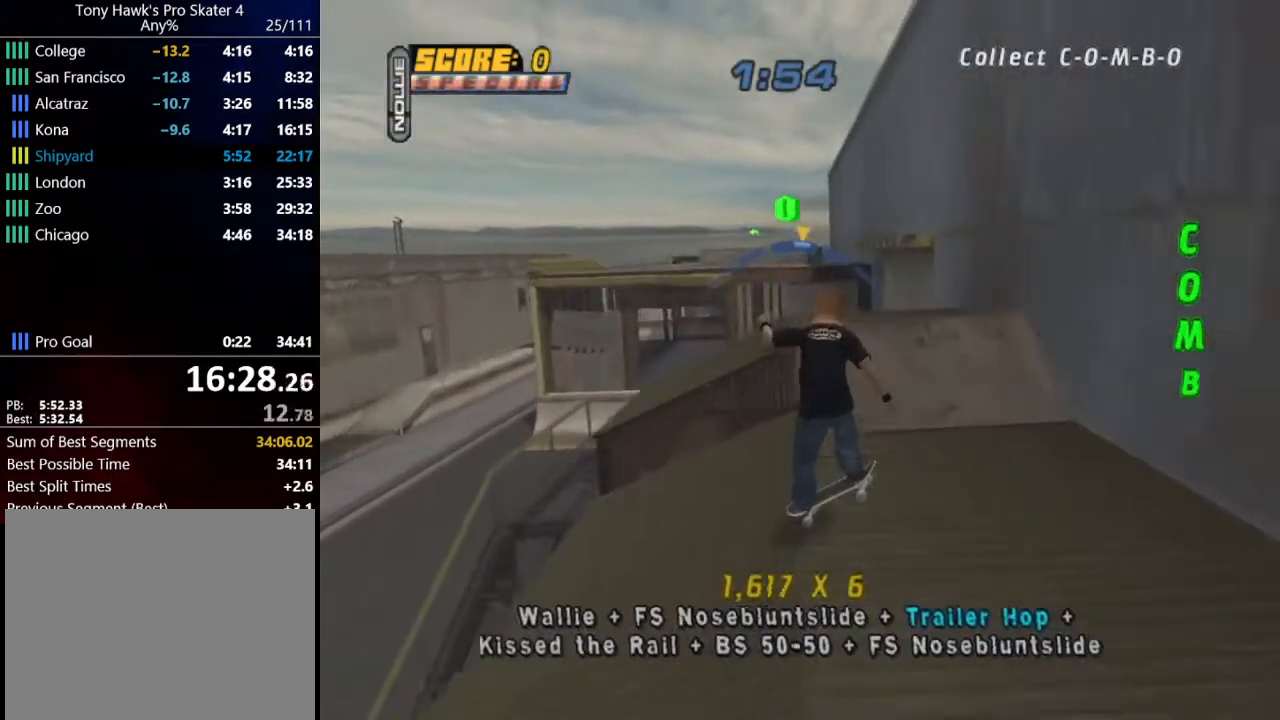
{"buttons": [], "left_stick": "center", "right_stick": "center", "events": [[100, "DPAD_LEFT", "down"], [167, "DPAD_LEFT", "up"], [301, "CROSS", "down"], [367, "CROSS", "up"]]}
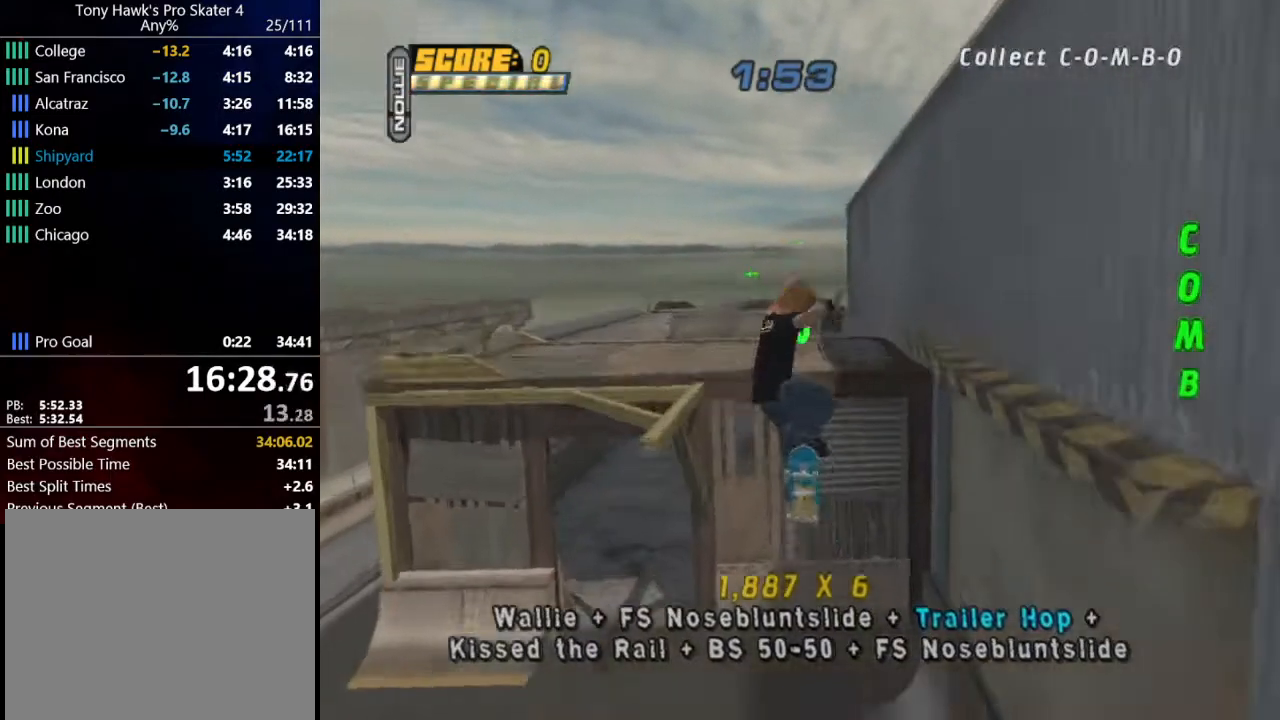
{"buttons": [], "left_stick": "center", "right_stick": "center", "events": [[33, "DPAD_LEFT", "down"], [233, "DPAD_LEFT", "up"]]}
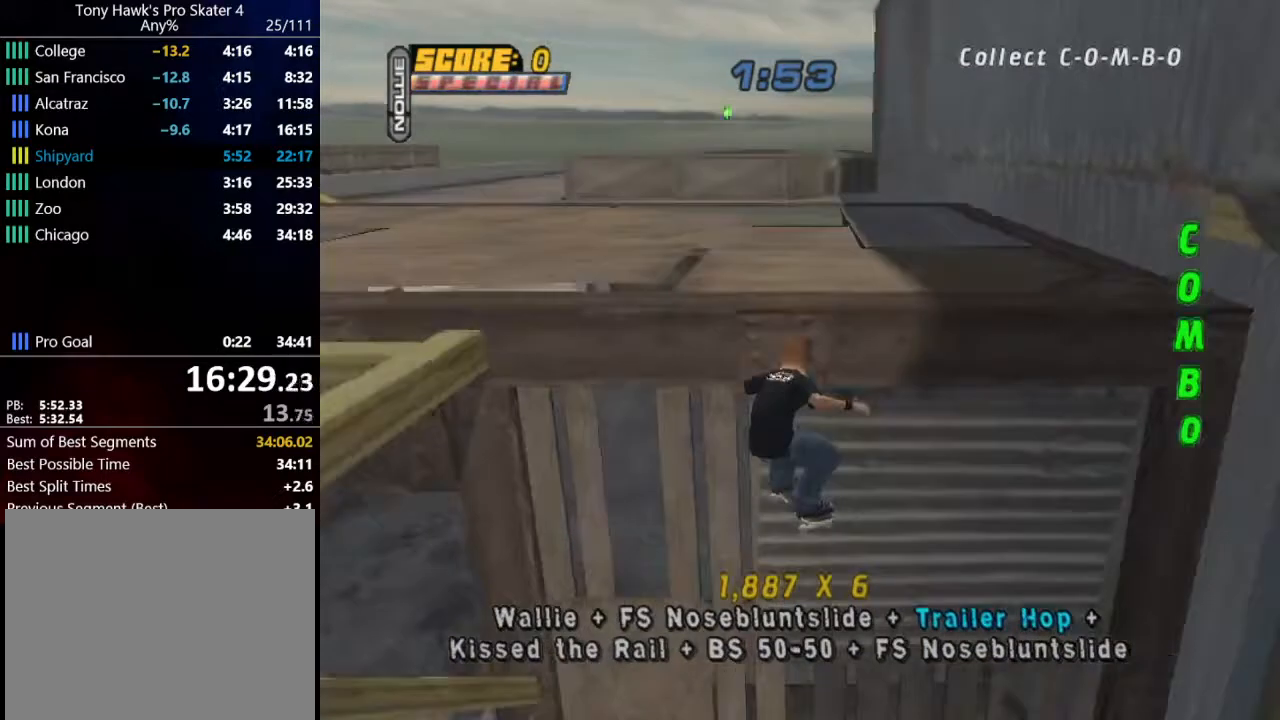
{"buttons": [], "left_stick": "center", "right_stick": "center", "events": []}
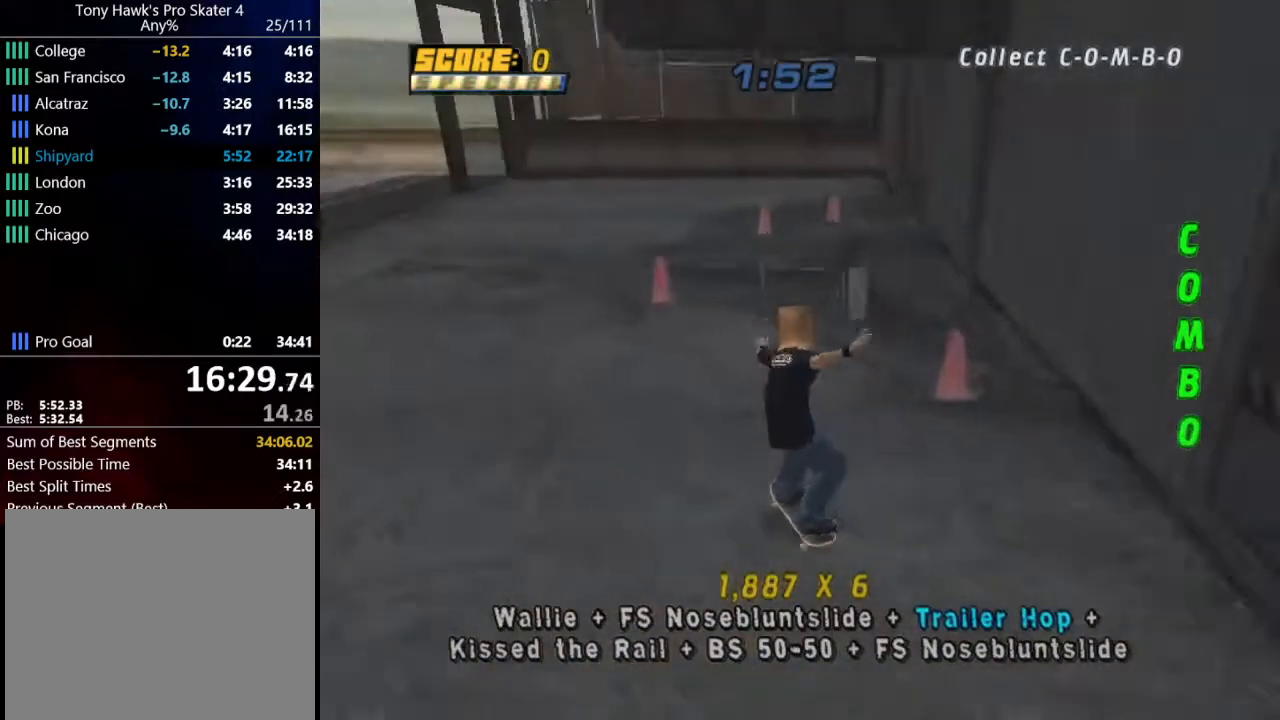
{"buttons": [], "left_stick": "center", "right_stick": "center", "events": [[67, "DPAD_LEFT", "down"], [267, "DPAD_LEFT", "up"]]}